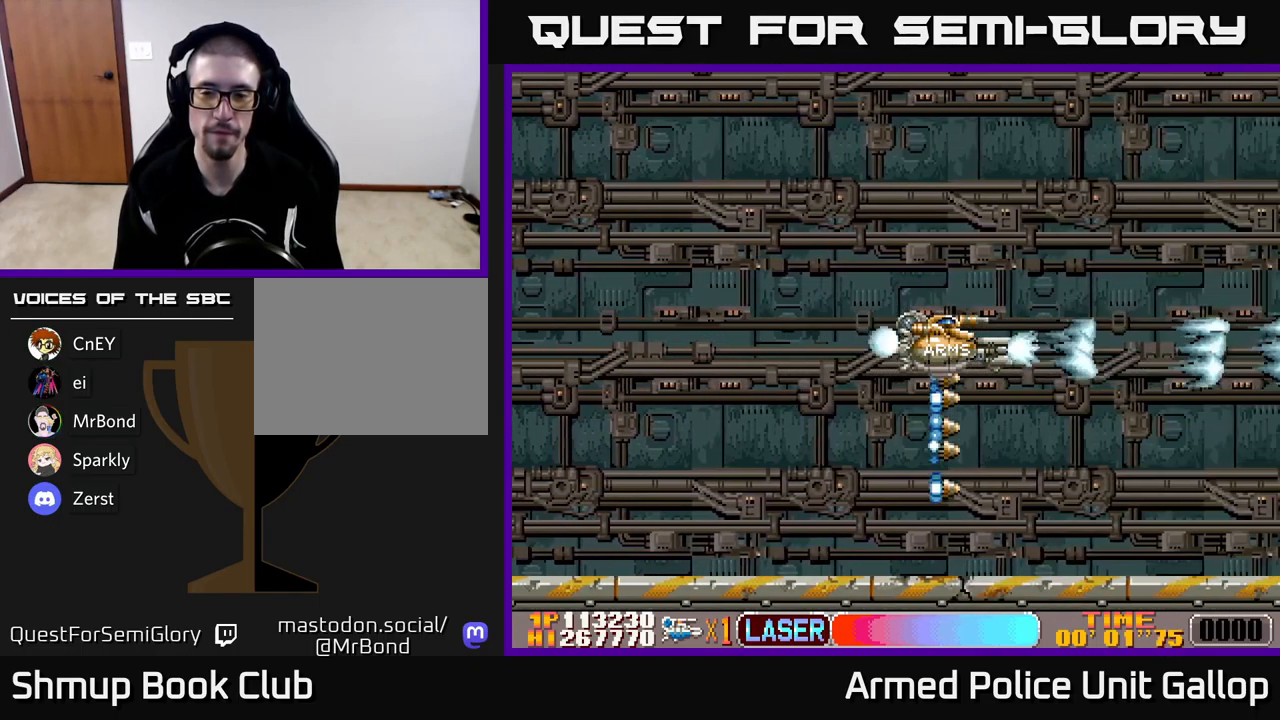
Gameplay with a controller (Xbox layout); each line is a JSON object with the inputs held at the frame after it. "events" lists button and stick changes between this image and that frame as [ms after this image, input, new state], when the widget could be followed in between. Not read: right_stick.
{"buttons": ["A"], "left_stick": "center", "events": []}
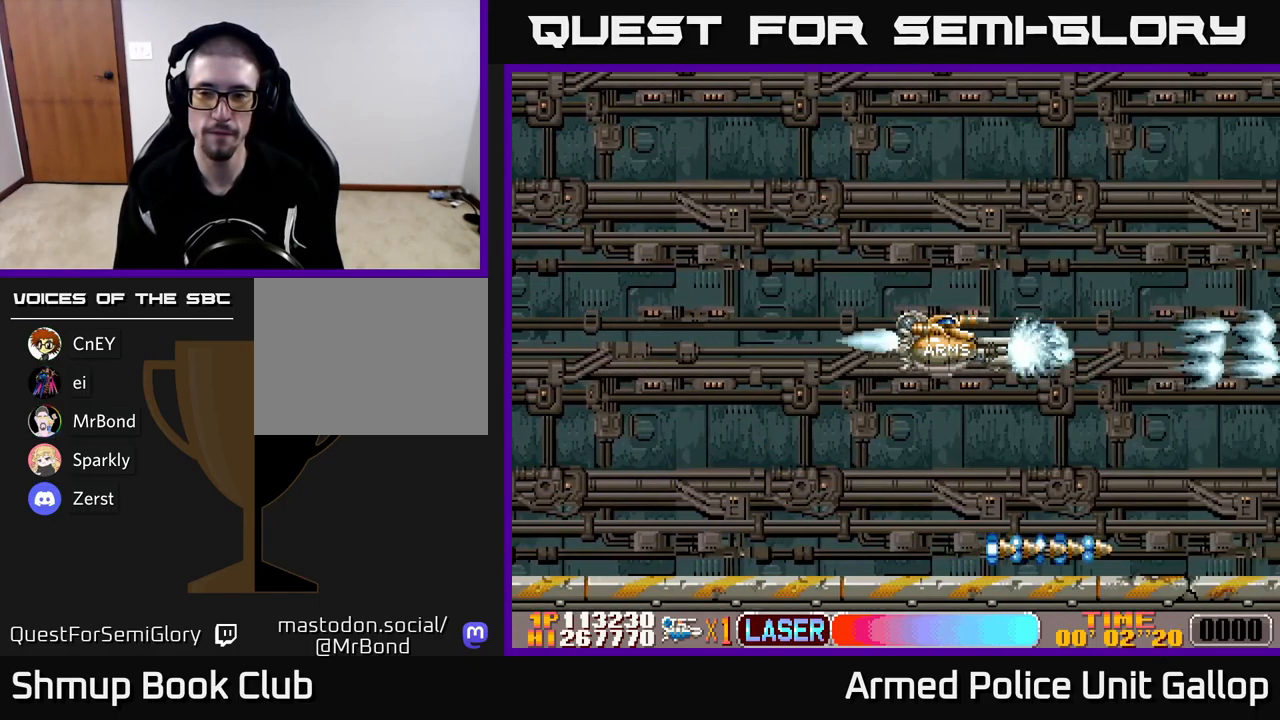
{"buttons": ["DPAD_DOWN", "DPAD_RIGHT"], "left_stick": "center", "events": [[250, "A", "up"], [484, "DPAD_DOWN", "down"], [484, "DPAD_RIGHT", "down"]]}
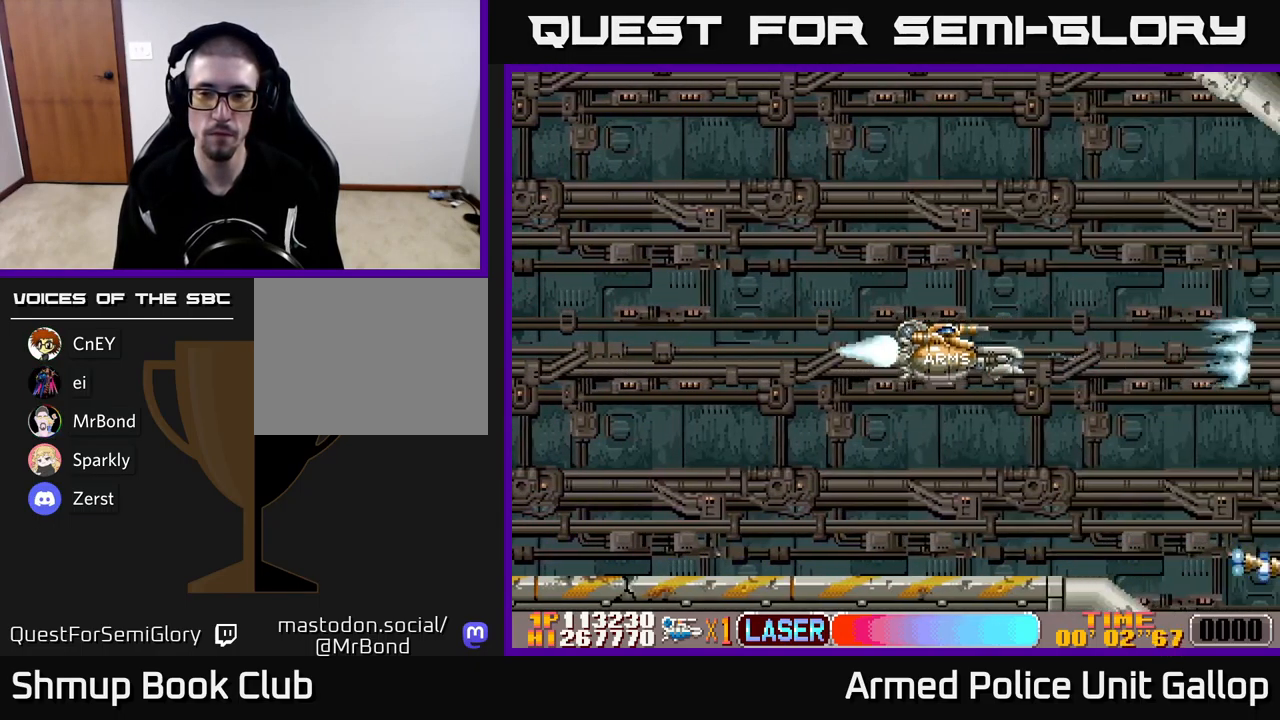
{"buttons": ["DPAD_DOWN", "DPAD_RIGHT"], "left_stick": "center", "events": []}
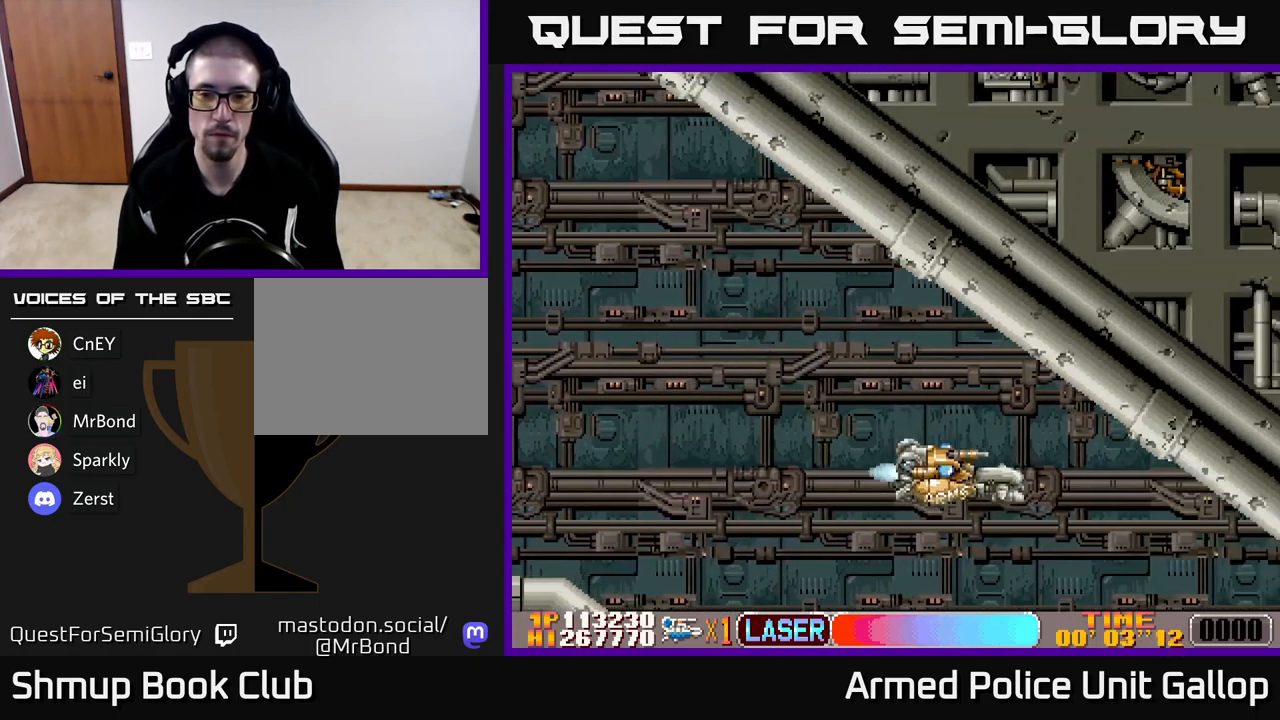
{"buttons": ["DPAD_UP", "DPAD_RIGHT"], "left_stick": "center", "events": [[317, "DPAD_DOWN", "up"], [434, "DPAD_UP", "down"]]}
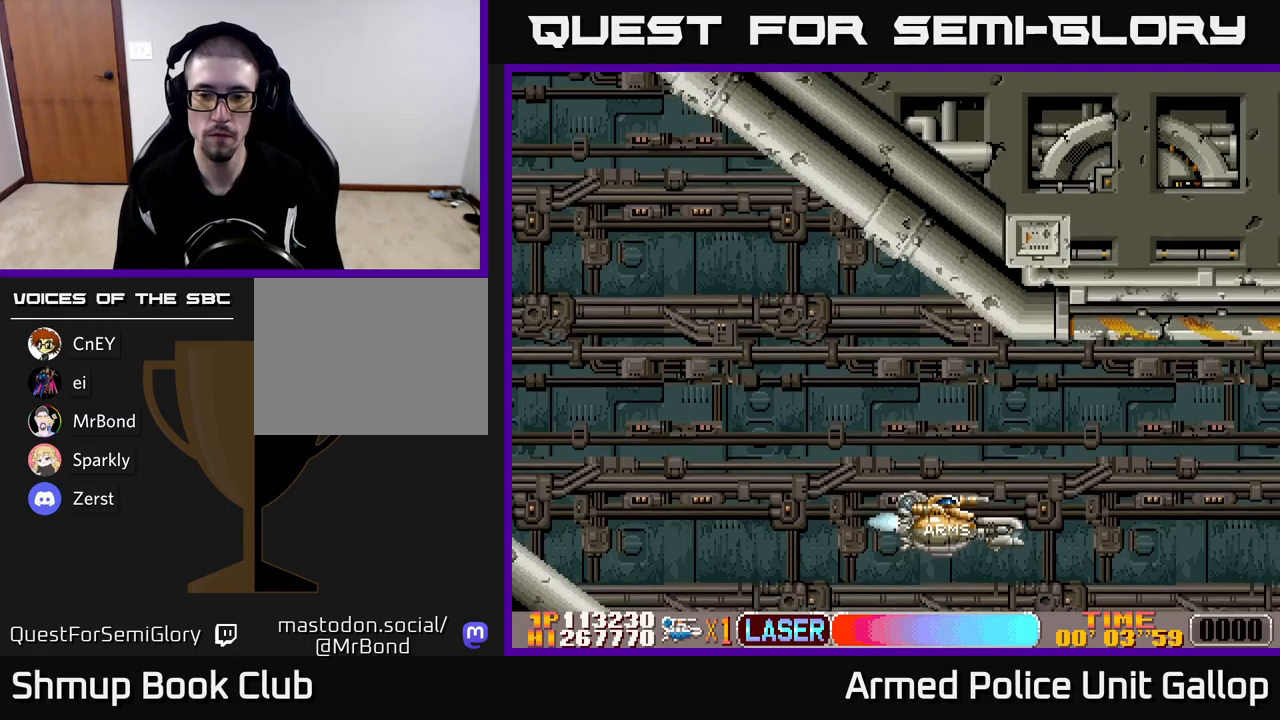
{"buttons": ["A", "DPAD_UP", "DPAD_RIGHT"], "left_stick": "center", "events": [[250, "A", "down"]]}
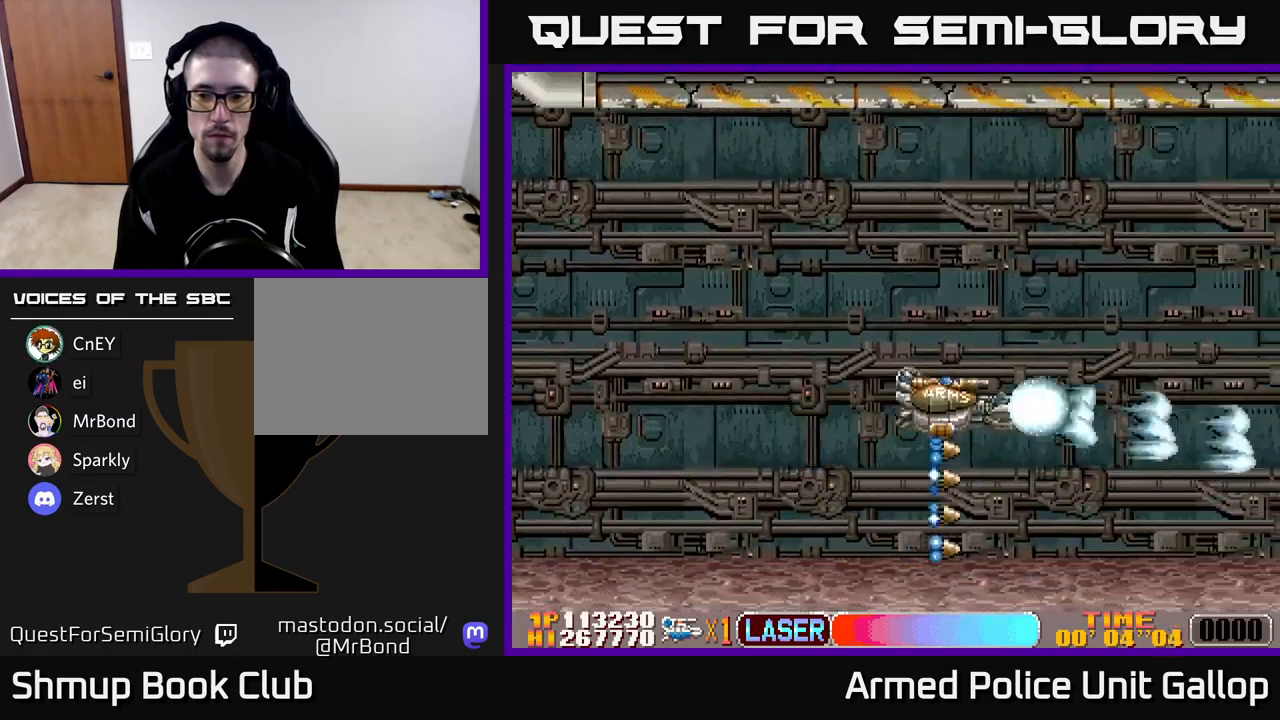
{"buttons": ["A"], "left_stick": "center", "events": [[183, "DPAD_UP", "up"], [250, "DPAD_RIGHT", "up"]]}
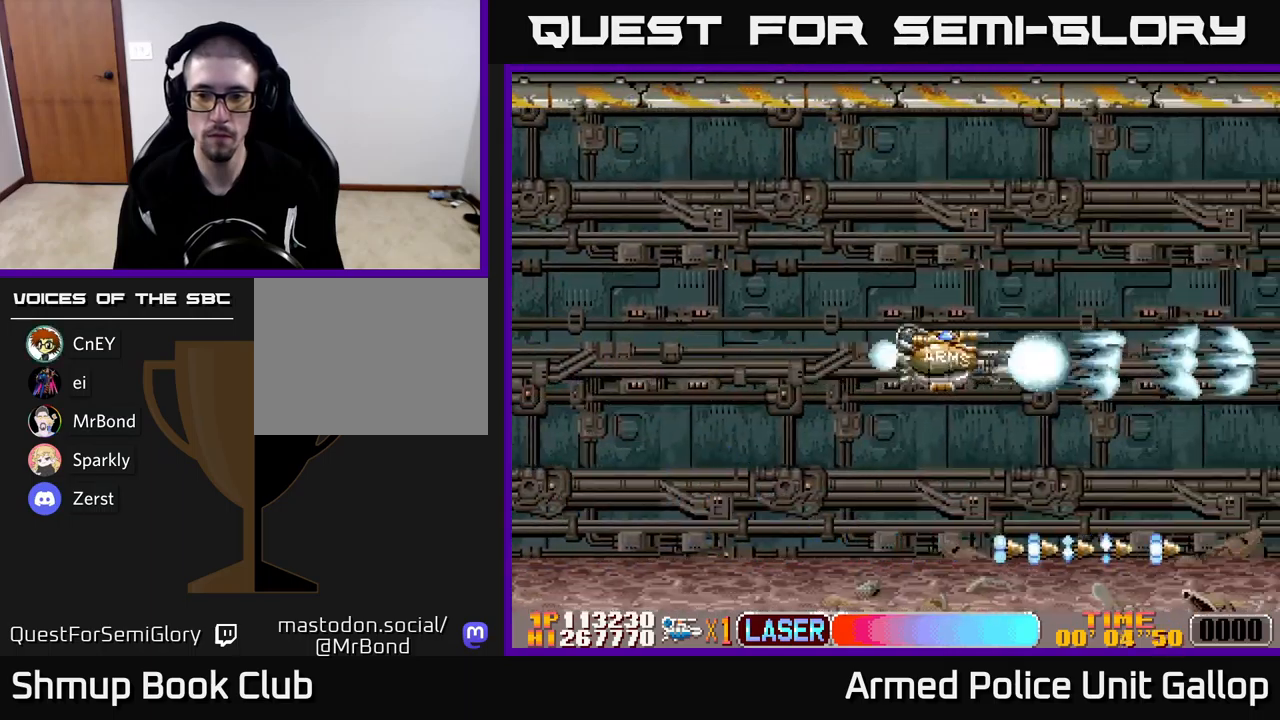
{"buttons": ["A"], "left_stick": "center", "events": []}
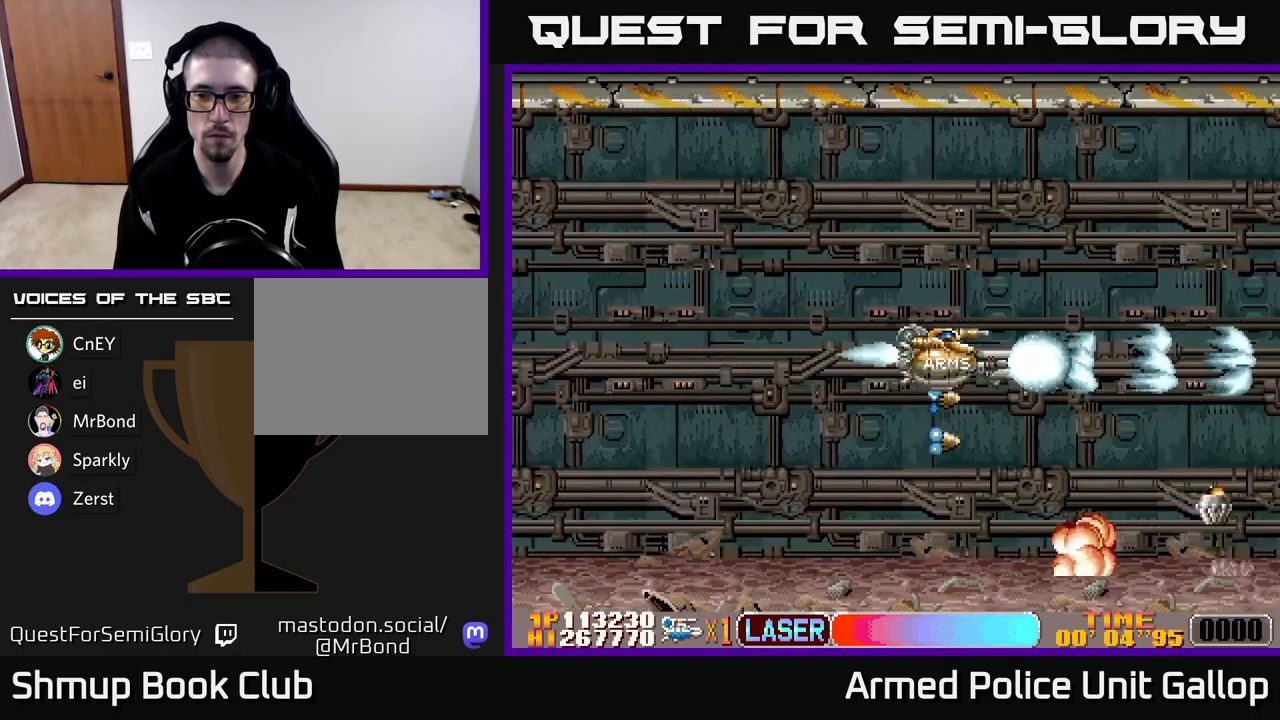
{"buttons": ["A", "DPAD_DOWN"], "left_stick": "center", "events": [[366, "DPAD_DOWN", "down"]]}
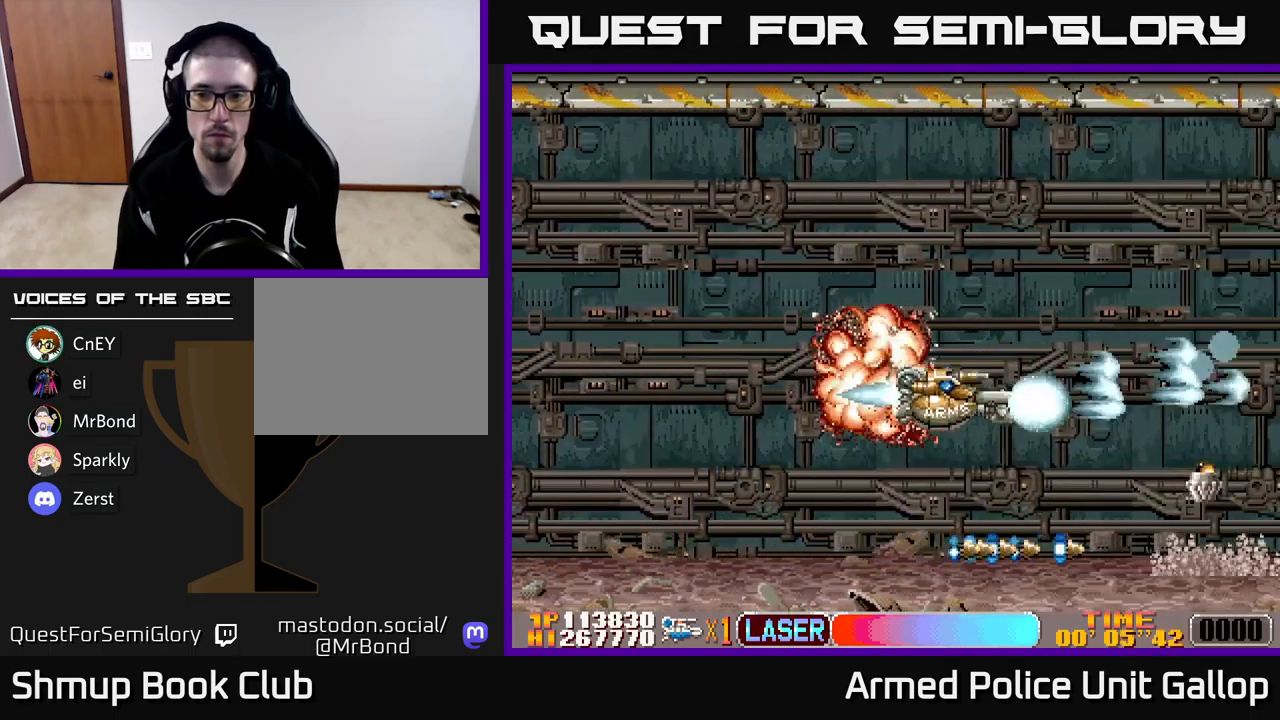
{"buttons": ["A"], "left_stick": "center", "events": [[33, "DPAD_DOWN", "up"]]}
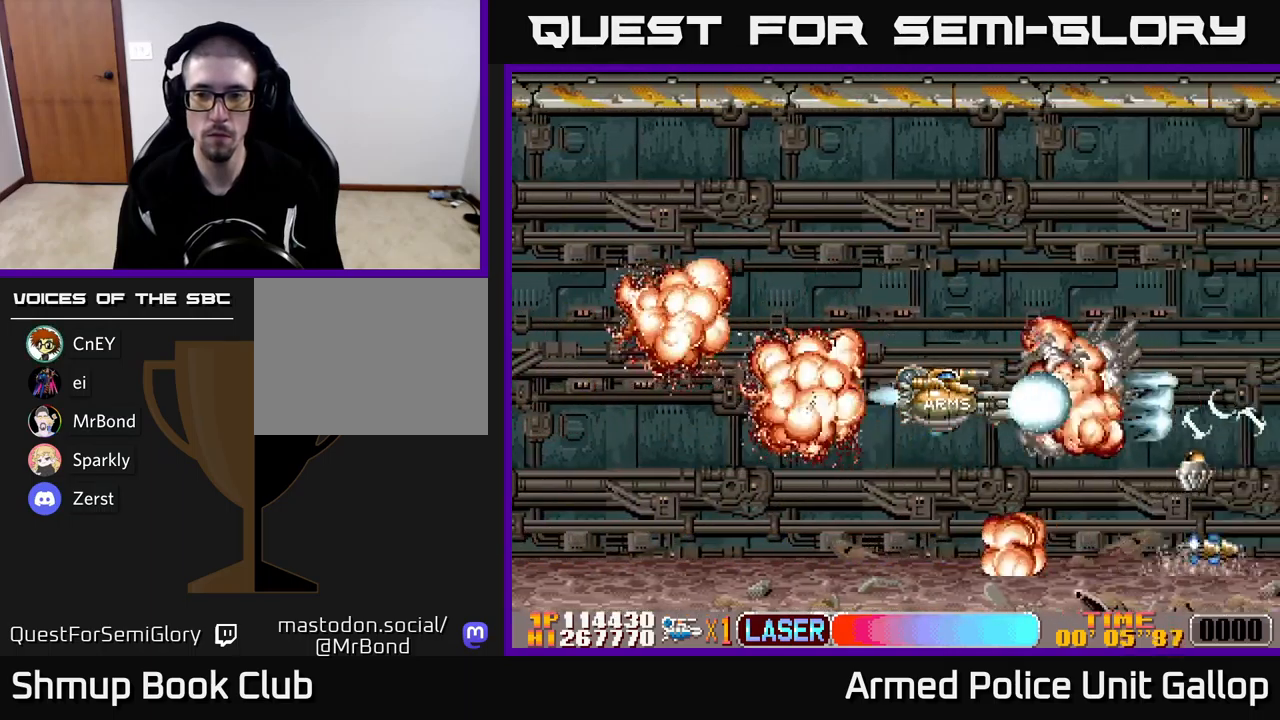
{"buttons": ["A"], "left_stick": "center", "events": []}
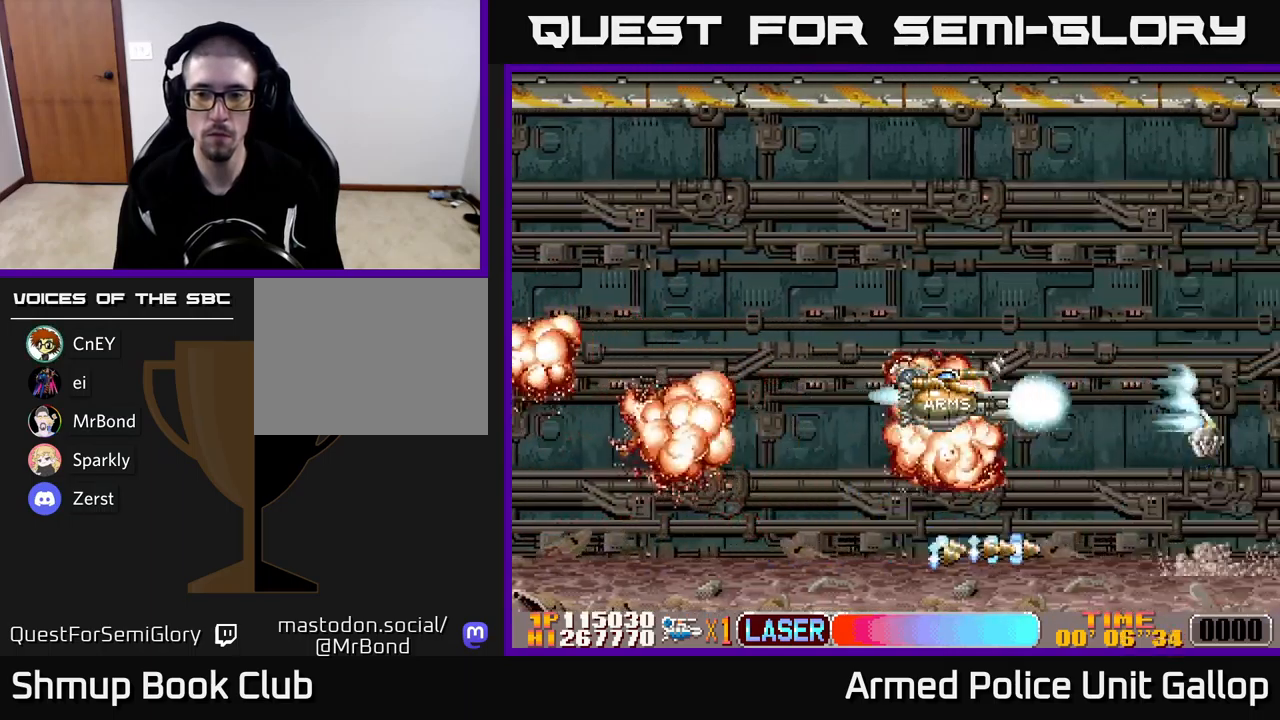
{"buttons": ["A", "DPAD_DOWN"], "left_stick": "center", "events": [[116, "DPAD_DOWN", "down"], [250, "DPAD_DOWN", "up"], [433, "DPAD_DOWN", "down"]]}
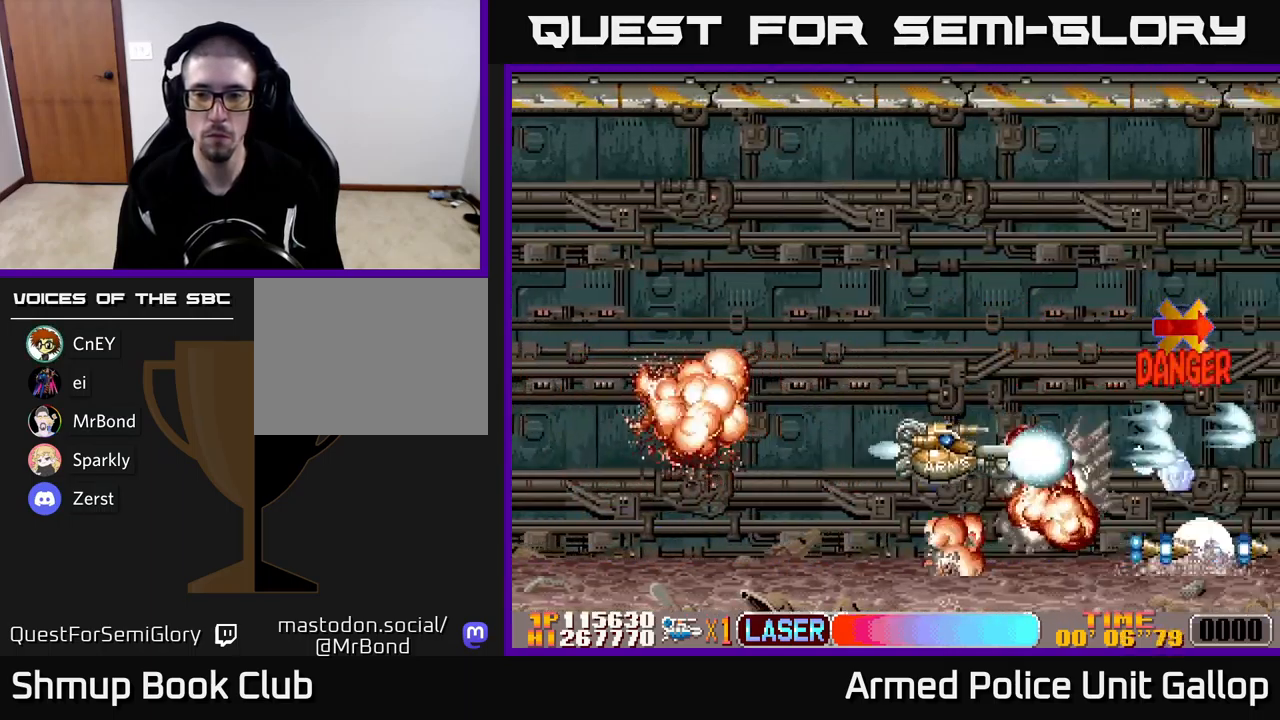
{"buttons": ["A"], "left_stick": "center", "events": [[66, "DPAD_DOWN", "up"]]}
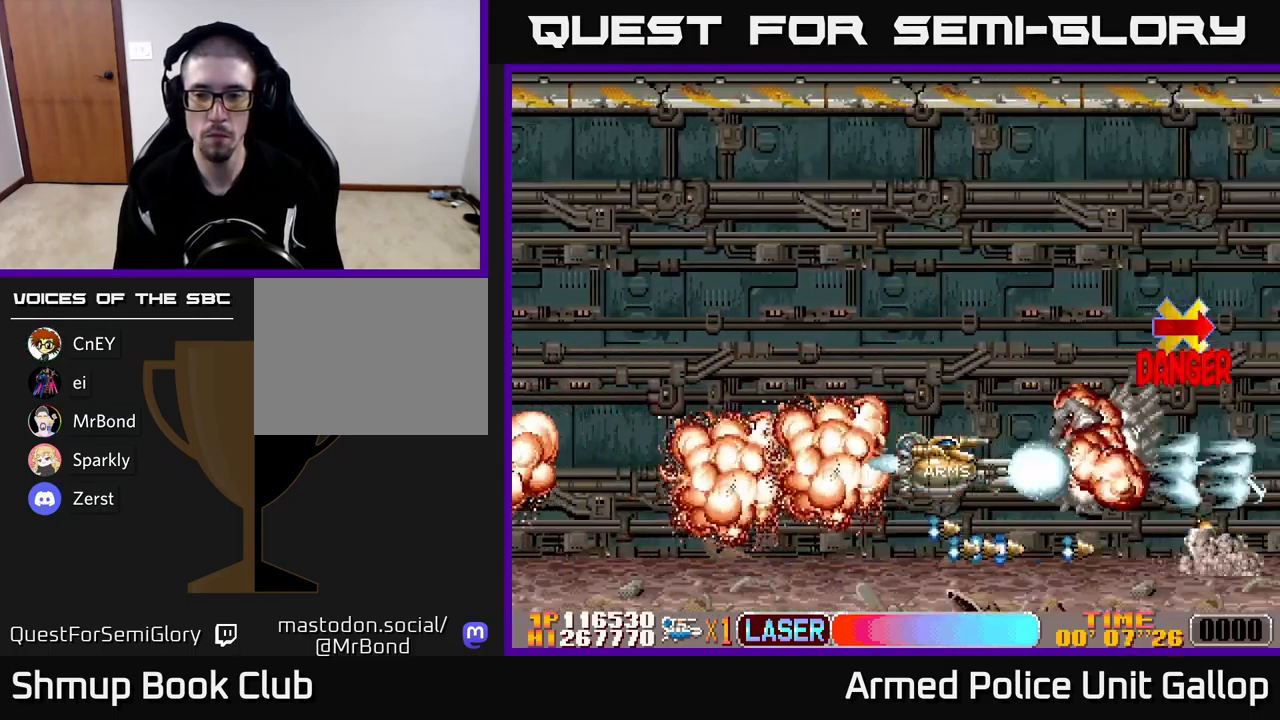
{"buttons": ["A", "DPAD_UP"], "left_stick": "center", "events": [[433, "DPAD_UP", "down"]]}
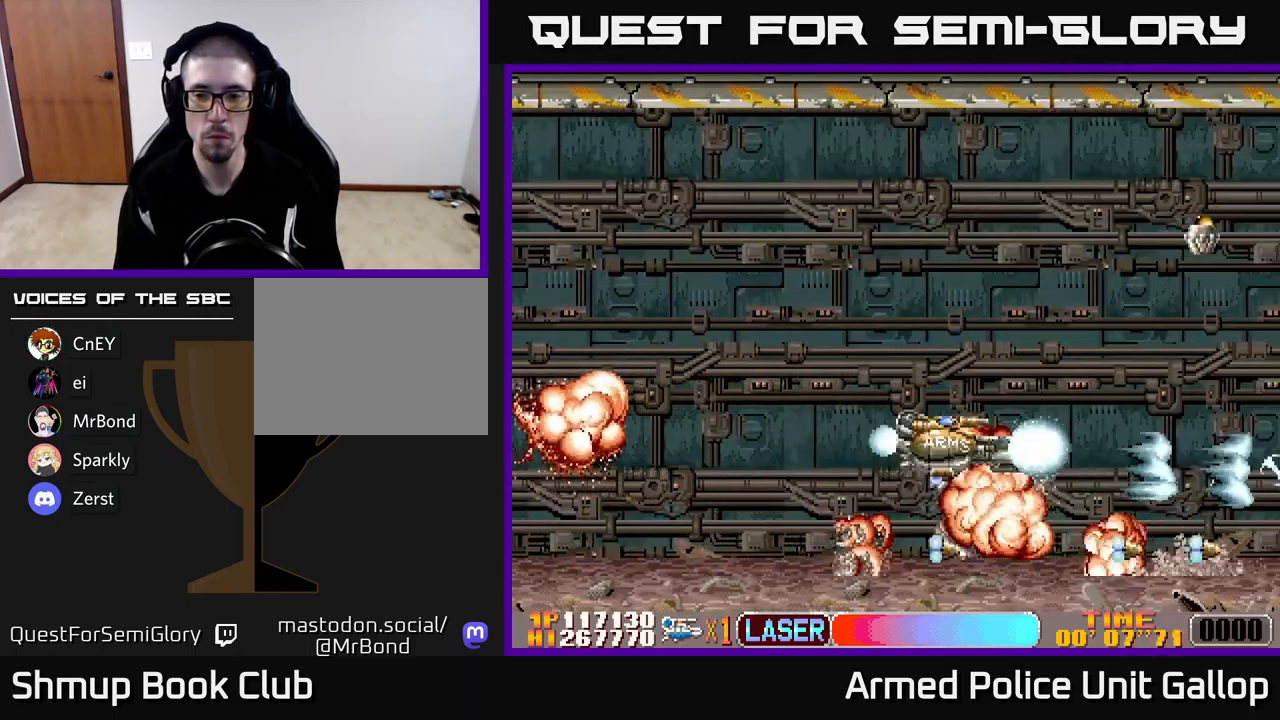
{"buttons": ["B", "DPAD_UP"], "left_stick": "center", "events": [[233, "DPAD_LEFT", "down"], [250, "B", "down"], [266, "A", "up"], [483, "DPAD_LEFT", "up"]]}
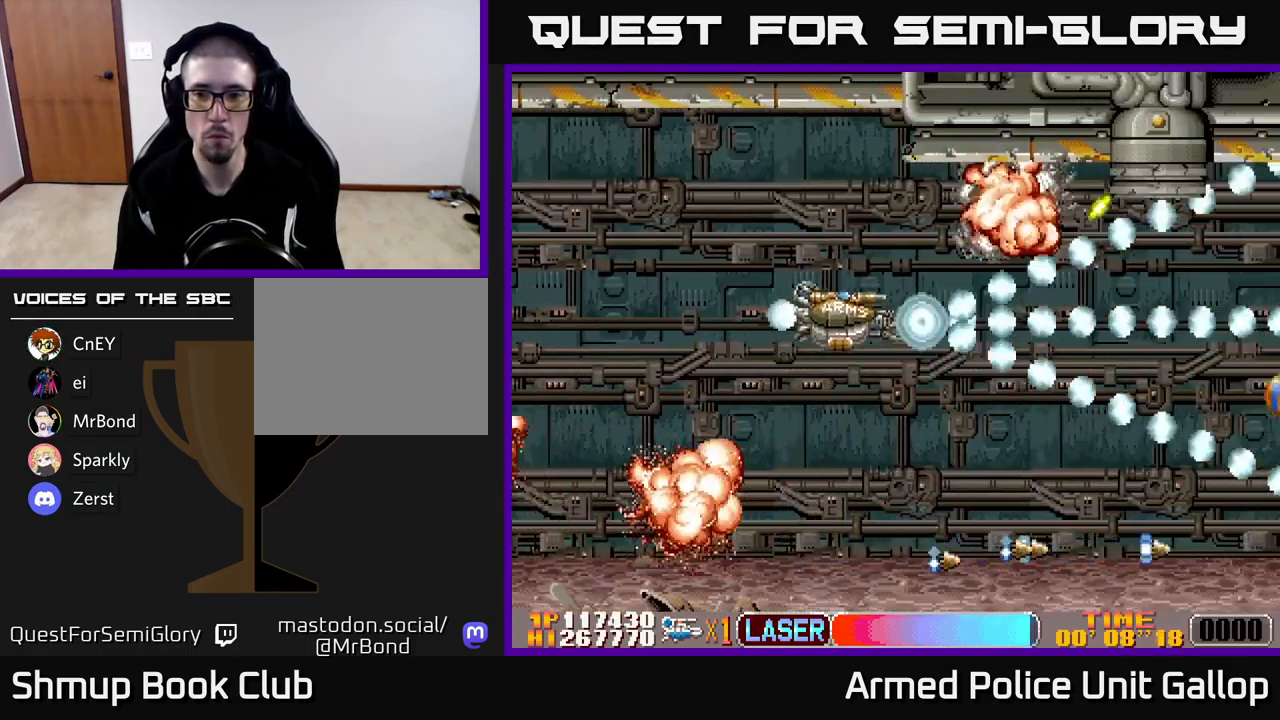
{"buttons": ["A", "DPAD_DOWN", "DPAD_RIGHT"], "left_stick": "center"}
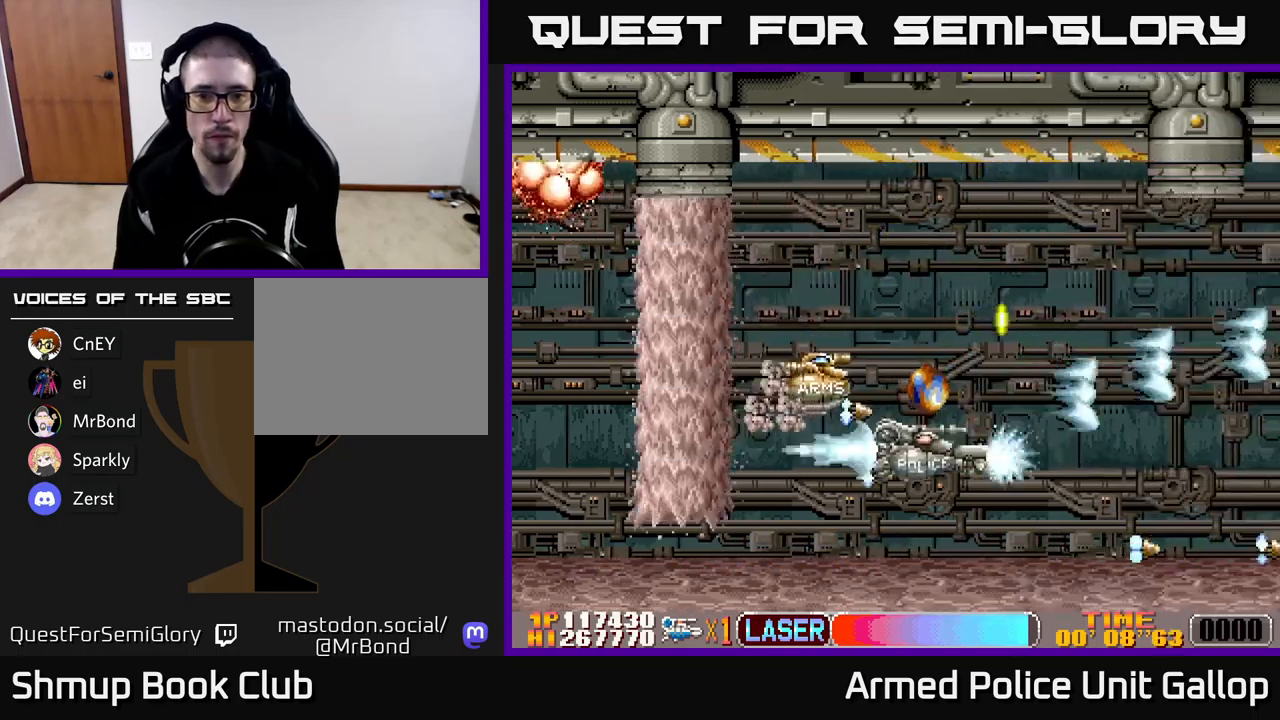
{"buttons": ["A", "DPAD_UP"], "left_stick": "center", "events": [[50, "DPAD_DOWN", "up"], [150, "DPAD_UP", "down"], [183, "DPAD_RIGHT", "up"], [267, "DPAD_RIGHT", "down"], [483, "DPAD_RIGHT", "up"]]}
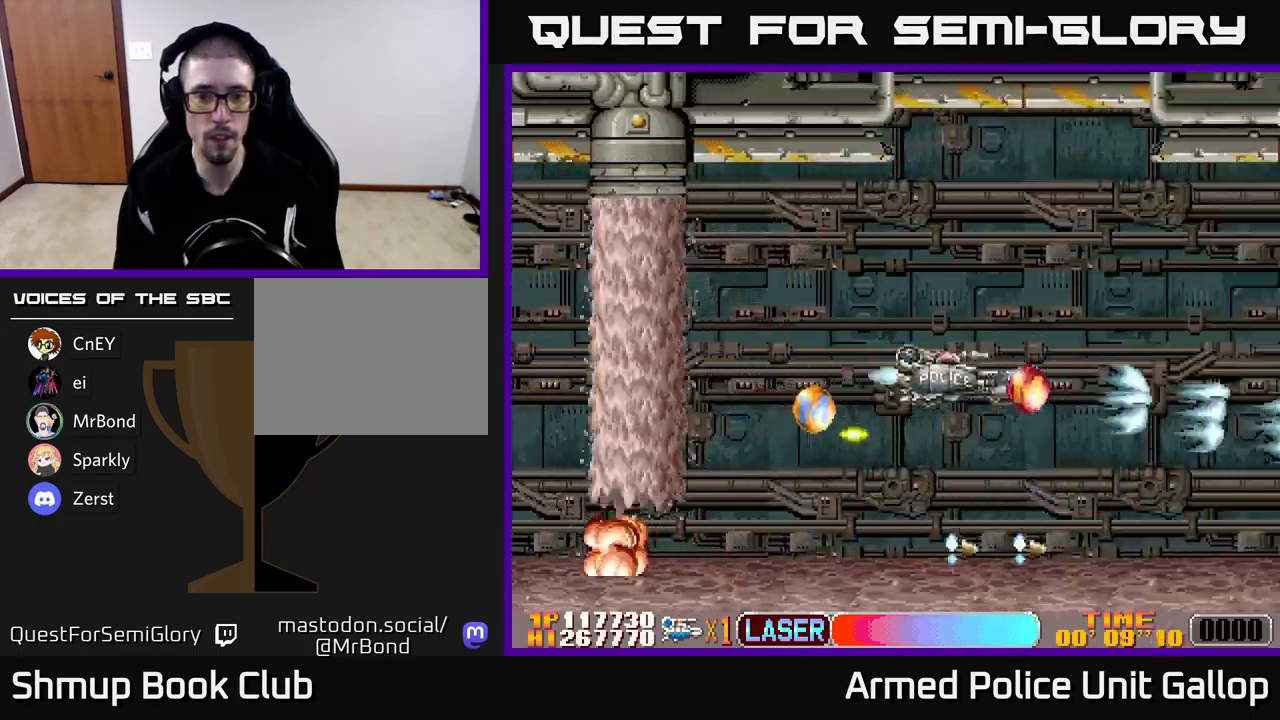
{"buttons": ["A", "DPAD_DOWN", "DPAD_RIGHT"], "left_stick": "center", "events": [[183, "DPAD_UP", "up"], [200, "DPAD_RIGHT", "down"], [283, "DPAD_DOWN", "down"]]}
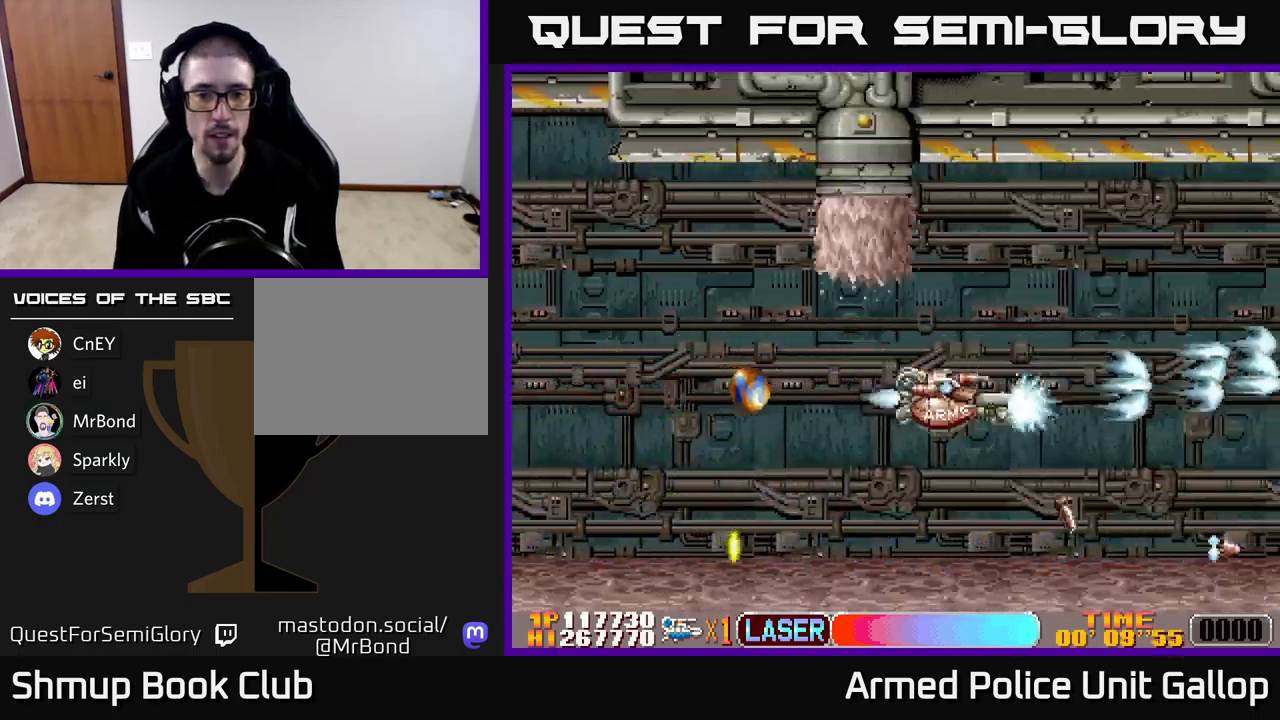
{"buttons": ["A"], "left_stick": "center", "events": [[33, "DPAD_DOWN", "up"], [367, "DPAD_RIGHT", "up"]]}
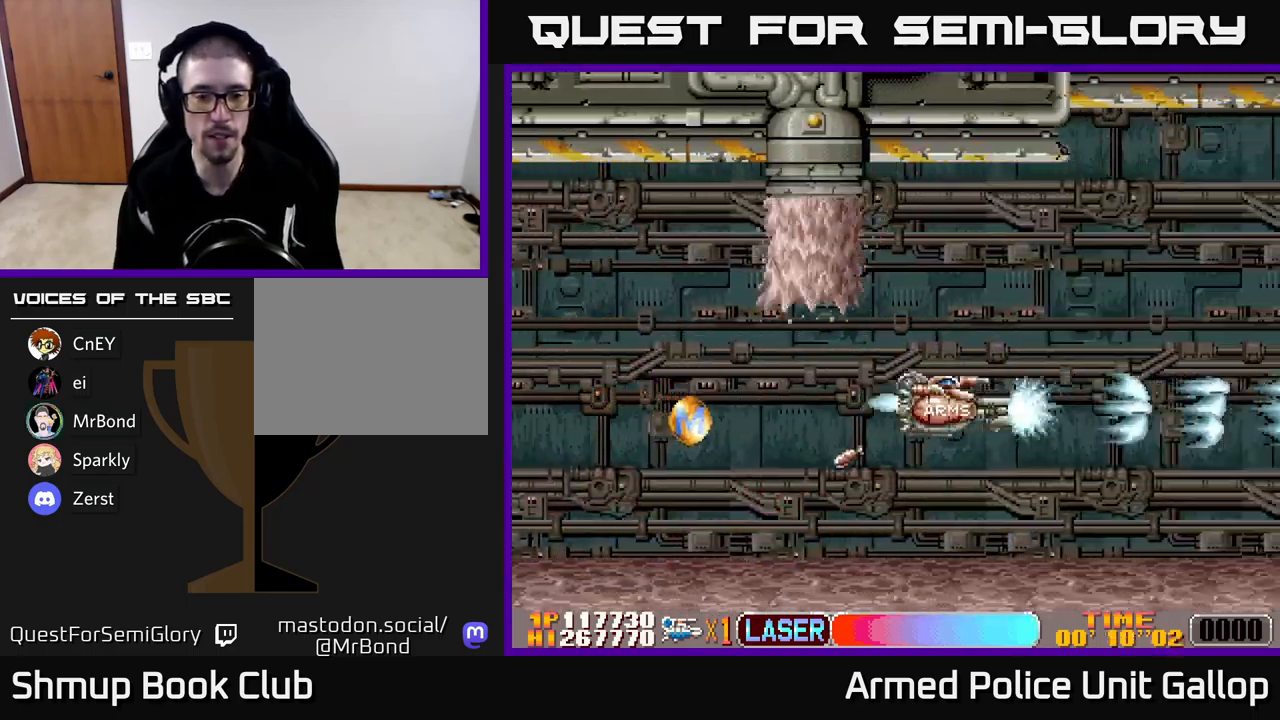
{"buttons": ["A"], "left_stick": "center", "events": [[367, "DPAD_LEFT", "down"], [500, "DPAD_LEFT", "up"]]}
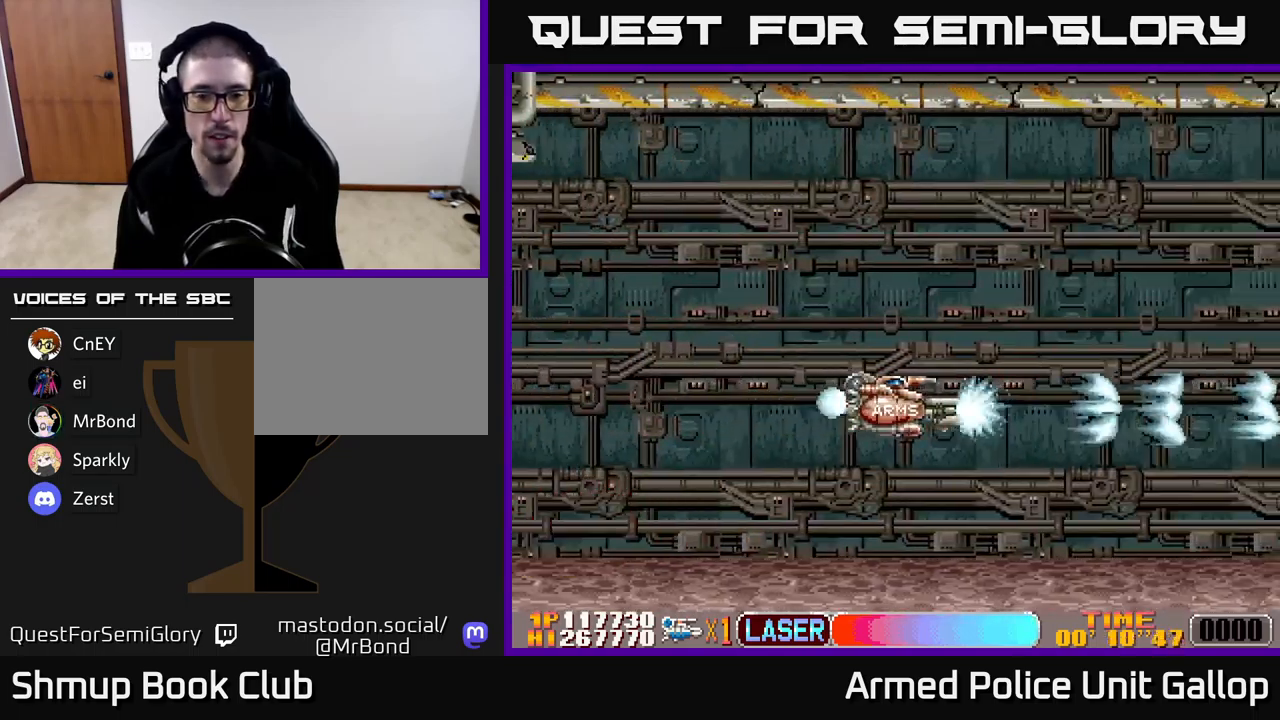
{"buttons": ["A", "DPAD_DOWN"], "left_stick": "center", "events": [[83, "DPAD_RIGHT", "down"], [167, "DPAD_UP", "down"], [317, "DPAD_RIGHT", "up"], [417, "DPAD_UP", "up"], [467, "DPAD_DOWN", "down"]]}
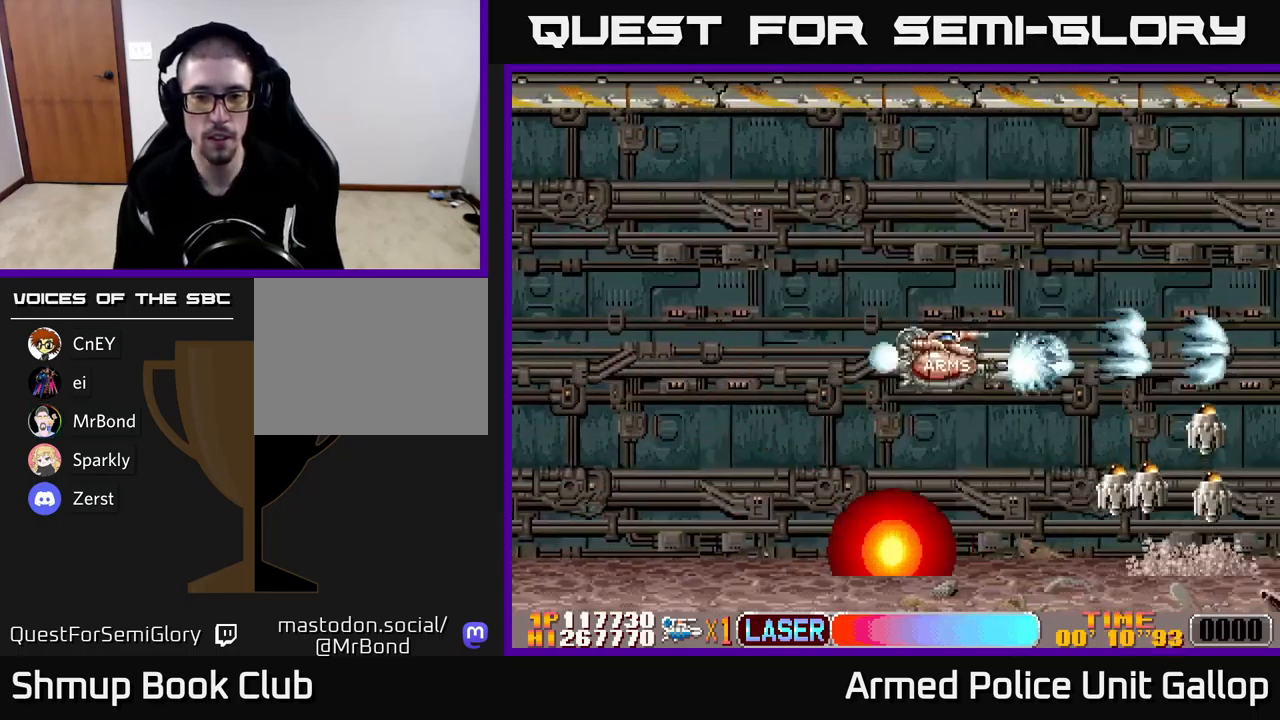
{"buttons": ["A", "DPAD_DOWN"], "left_stick": "center", "events": [[150, "DPAD_LEFT", "down"], [317, "DPAD_LEFT", "up"]]}
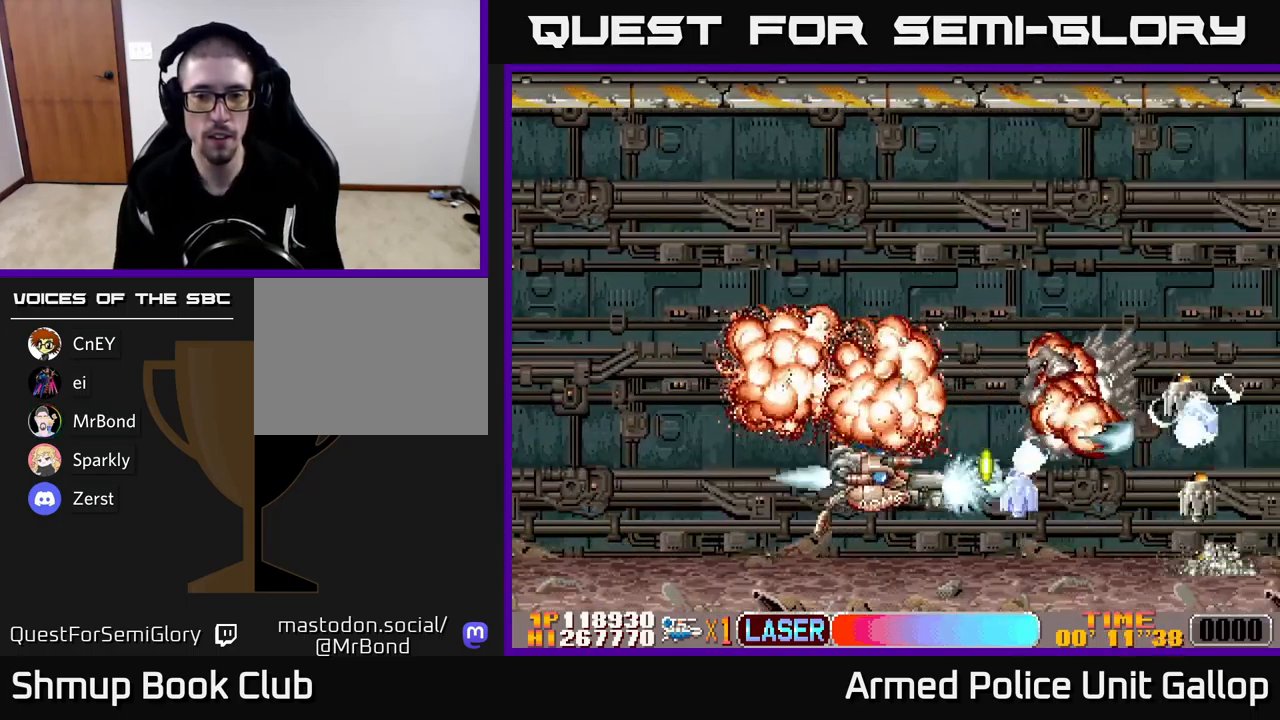
{"buttons": ["A", "DPAD_RIGHT"], "left_stick": "center", "events": [[17, "DPAD_DOWN", "up"], [17, "DPAD_LEFT", "down"], [33, "DPAD_UP", "down"], [150, "DPAD_LEFT", "up"], [383, "DPAD_RIGHT", "down"], [433, "DPAD_UP", "up"]]}
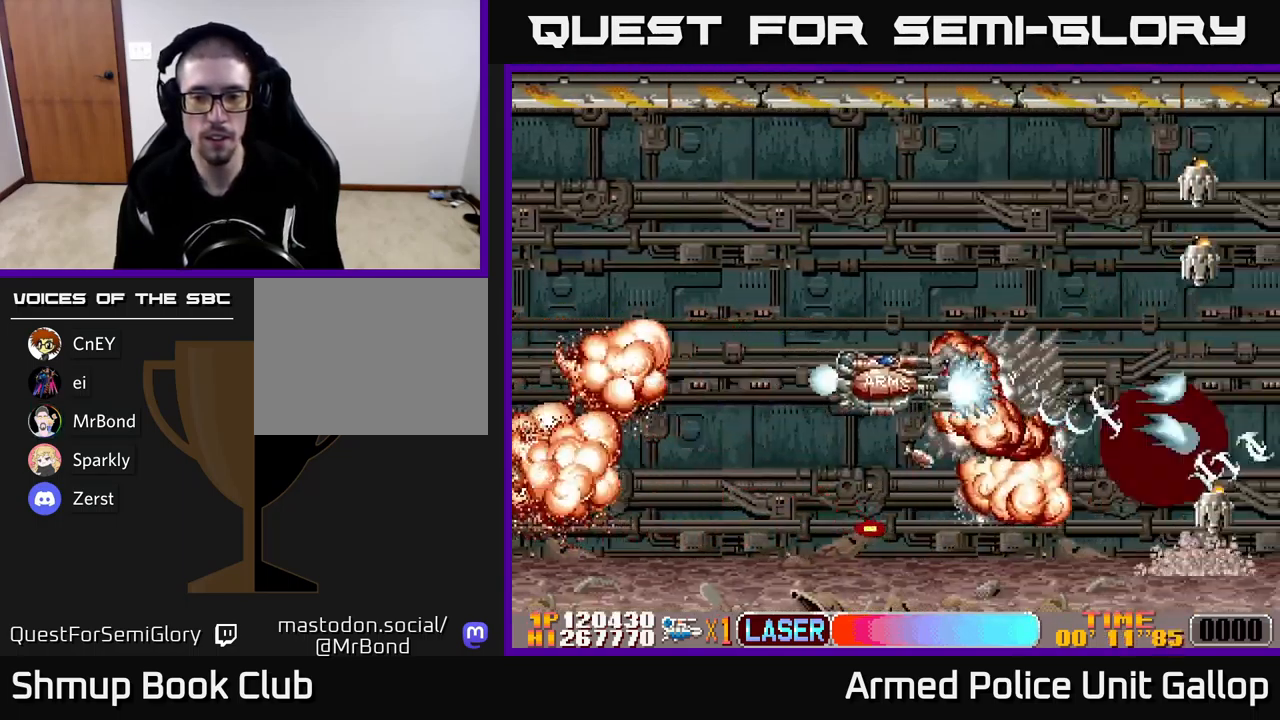
{"buttons": ["B", "DPAD_UP", "DPAD_RIGHT"], "left_stick": "center", "events": [[17, "DPAD_RIGHT", "up"], [33, "DPAD_UP", "down"], [67, "DPAD_LEFT", "down"], [167, "DPAD_LEFT", "up"], [200, "B", "down"], [217, "A", "up"], [350, "DPAD_RIGHT", "down"]]}
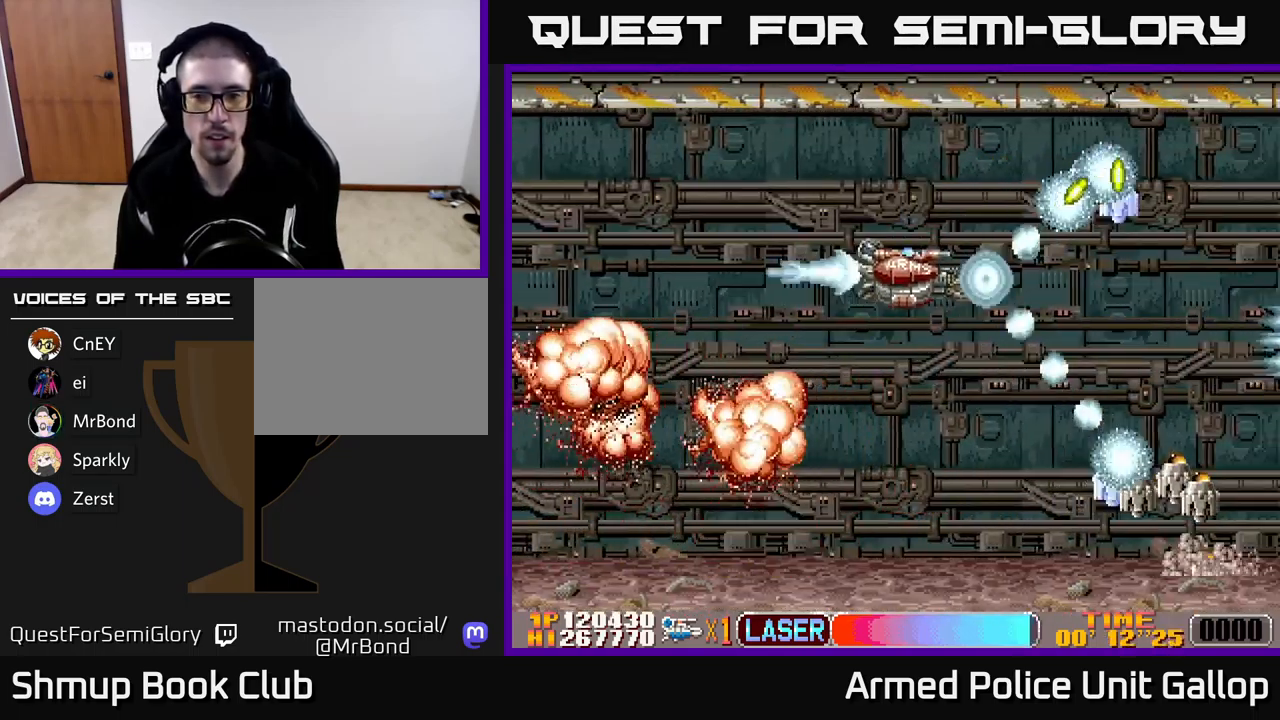
{"buttons": ["B"], "left_stick": "center", "events": [[17, "DPAD_UP", "up"], [50, "DPAD_DOWN", "down"], [67, "DPAD_RIGHT", "up"], [367, "DPAD_LEFT", "down"], [383, "DPAD_DOWN", "up"], [483, "DPAD_LEFT", "up"]]}
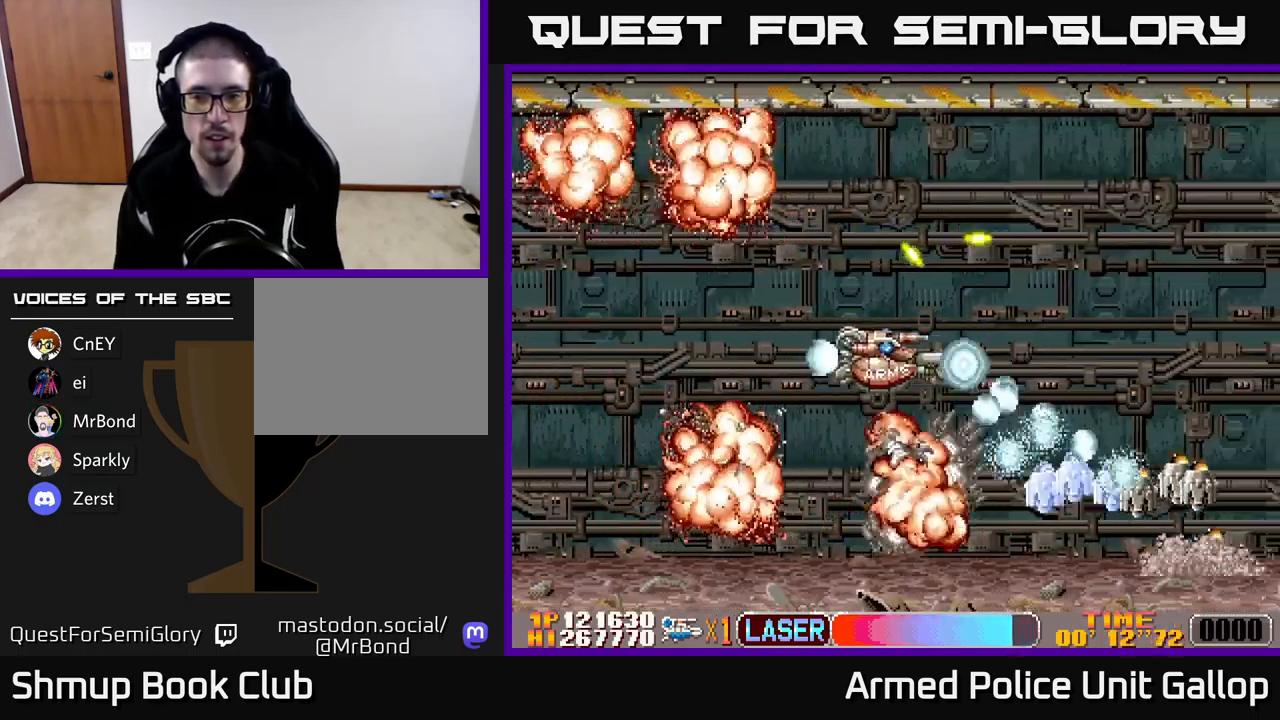
{"buttons": ["B", "DPAD_UP"], "left_stick": "center", "events": [[17, "DPAD_RIGHT", "down"], [50, "A", "down"], [50, "DPAD_UP", "down"], [83, "B", "up"], [133, "DPAD_UP", "up"], [183, "DPAD_UP", "down"], [249, "DPAD_UP", "up"], [316, "DPAD_UP", "down"], [333, "B", "down"], [349, "A", "up"], [349, "DPAD_RIGHT", "up"]]}
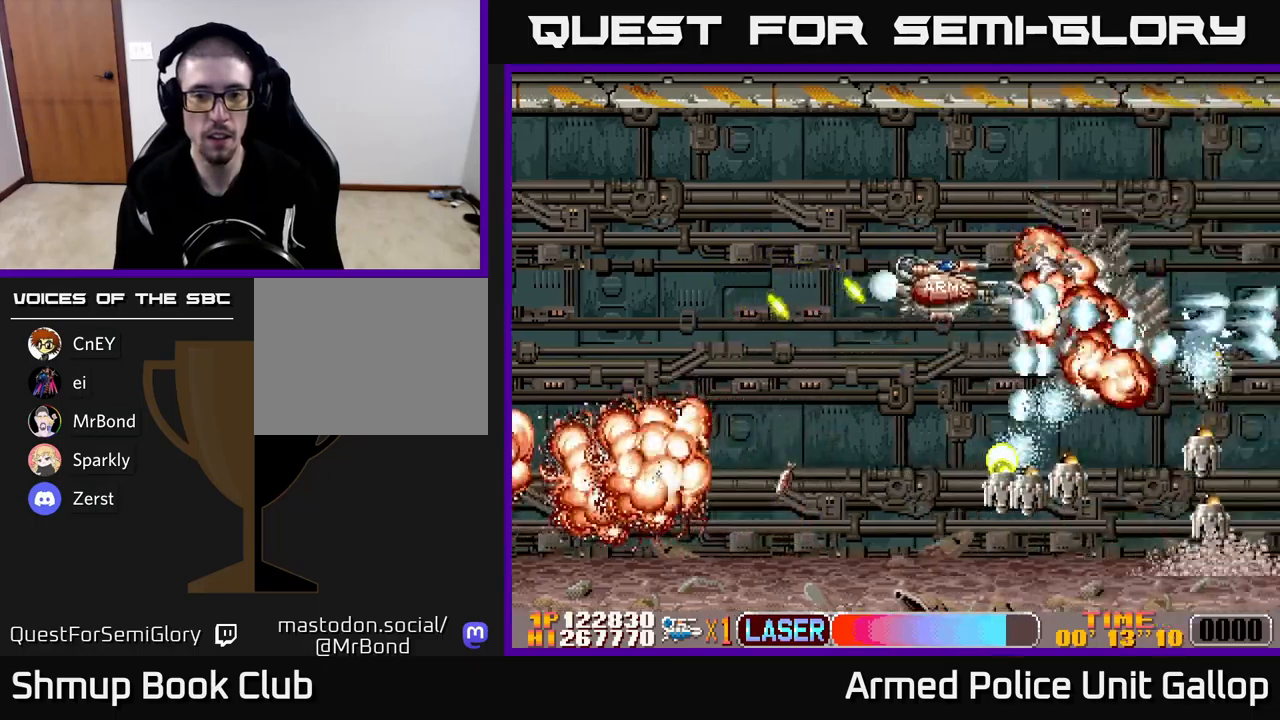
{"buttons": ["B", "DPAD_UP", "DPAD_RIGHT"], "left_stick": "center"}
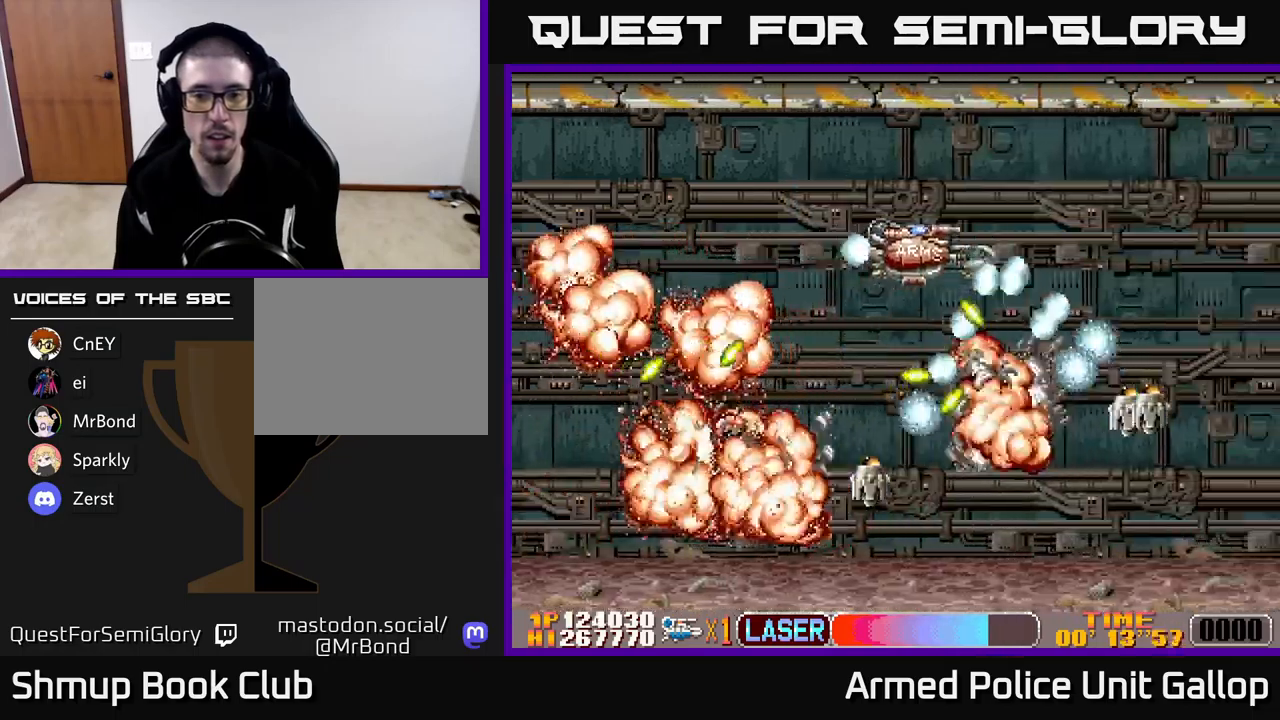
{"buttons": ["A", "DPAD_LEFT"], "left_stick": "center", "events": [[17, "DPAD_RIGHT", "up"], [50, "DPAD_LEFT", "down"], [117, "A", "down"], [134, "B", "up"], [134, "DPAD_UP", "up"]]}
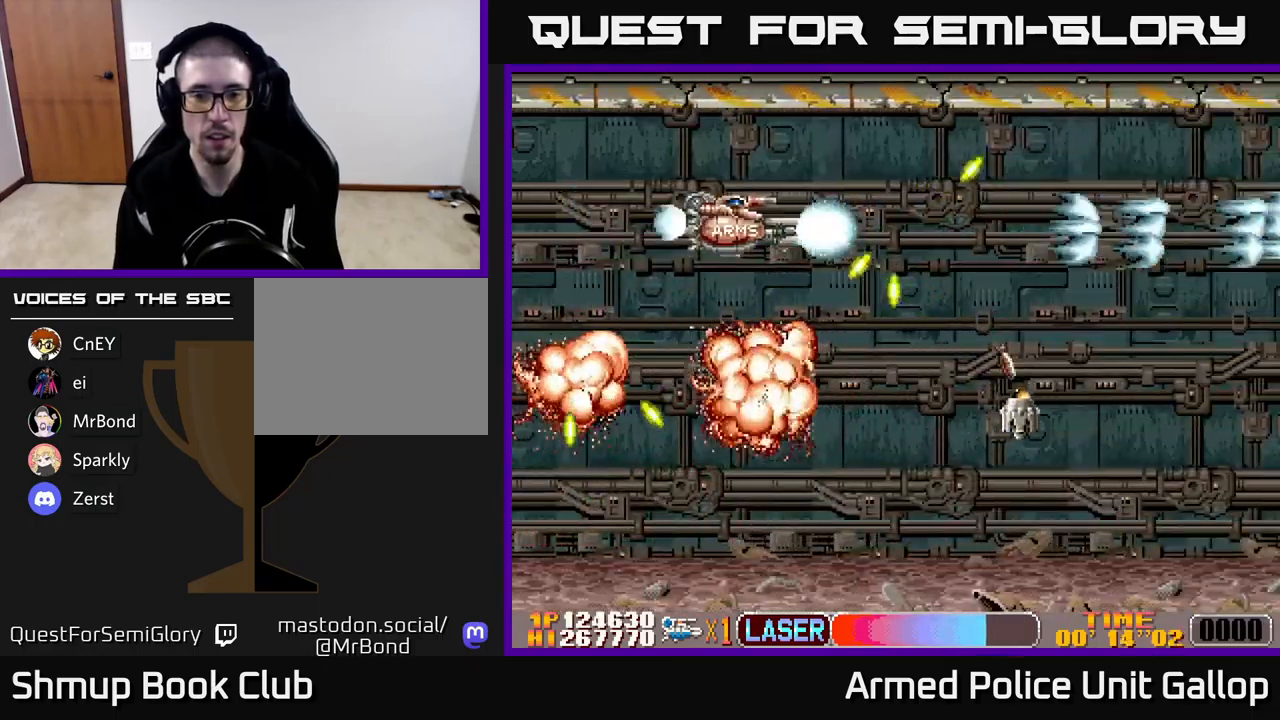
{"buttons": ["DPAD_DOWN", "DPAD_RIGHT"], "left_stick": "center", "events": [[34, "DPAD_DOWN", "down"], [67, "A", "up"], [117, "DPAD_LEFT", "up"], [184, "A", "down"], [217, "DPAD_RIGHT", "down"], [367, "A", "up"], [367, "B", "down"], [500, "B", "up"]]}
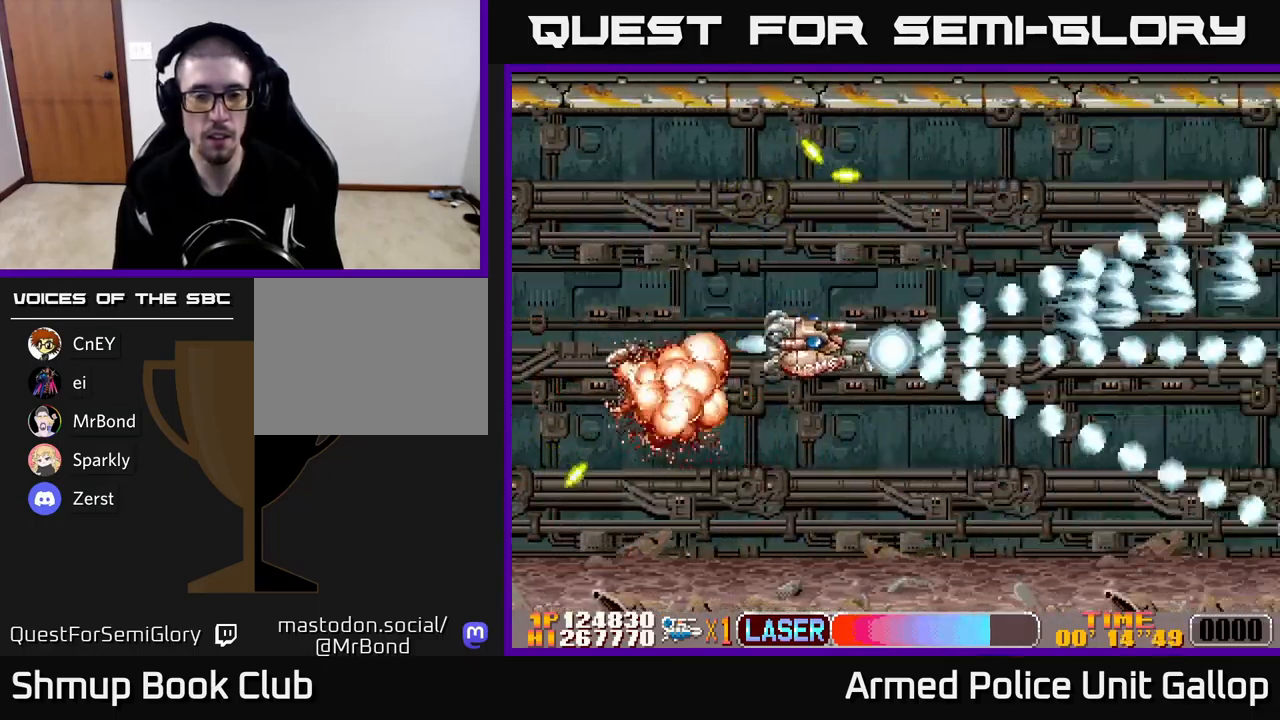
{"buttons": ["A", "DPAD_RIGHT"], "left_stick": "center", "events": [[34, "DPAD_DOWN", "up"], [67, "A", "down"]]}
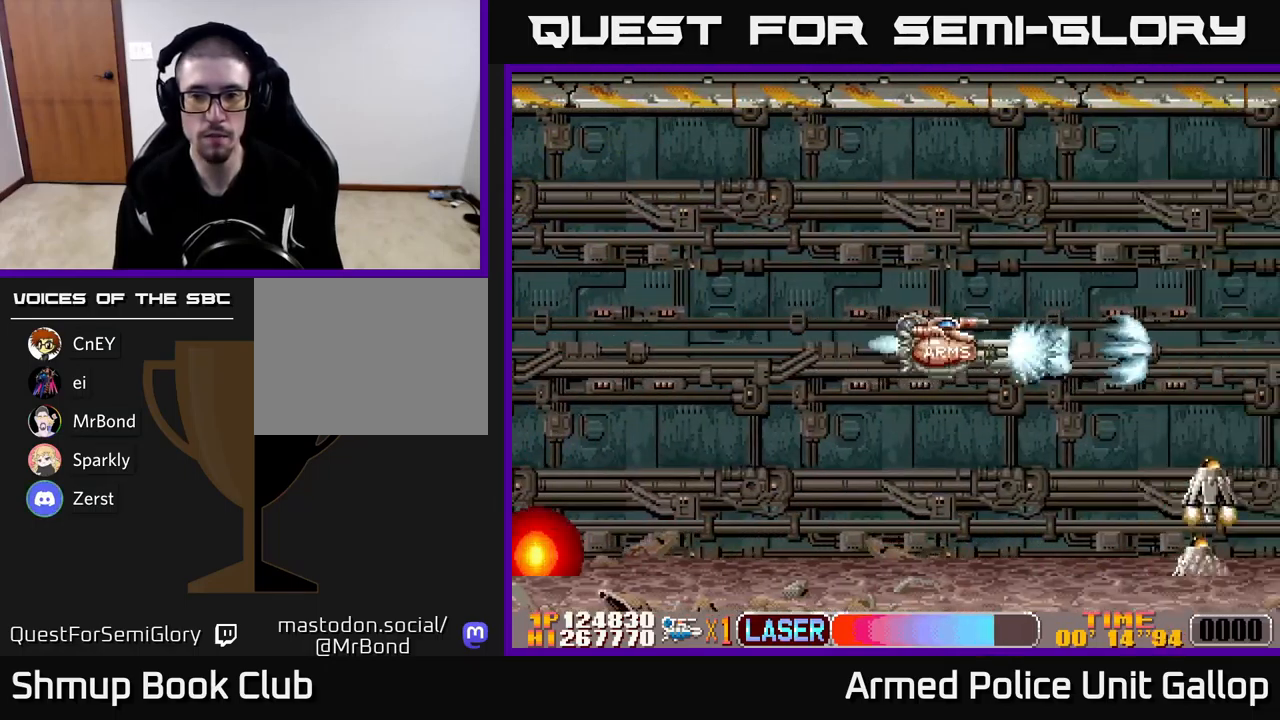
{"buttons": ["A", "DPAD_DOWN"], "left_stick": "center", "events": [[84, "DPAD_RIGHT", "up"], [184, "DPAD_DOWN", "down"], [184, "DPAD_LEFT", "down"], [234, "DPAD_LEFT", "up"]]}